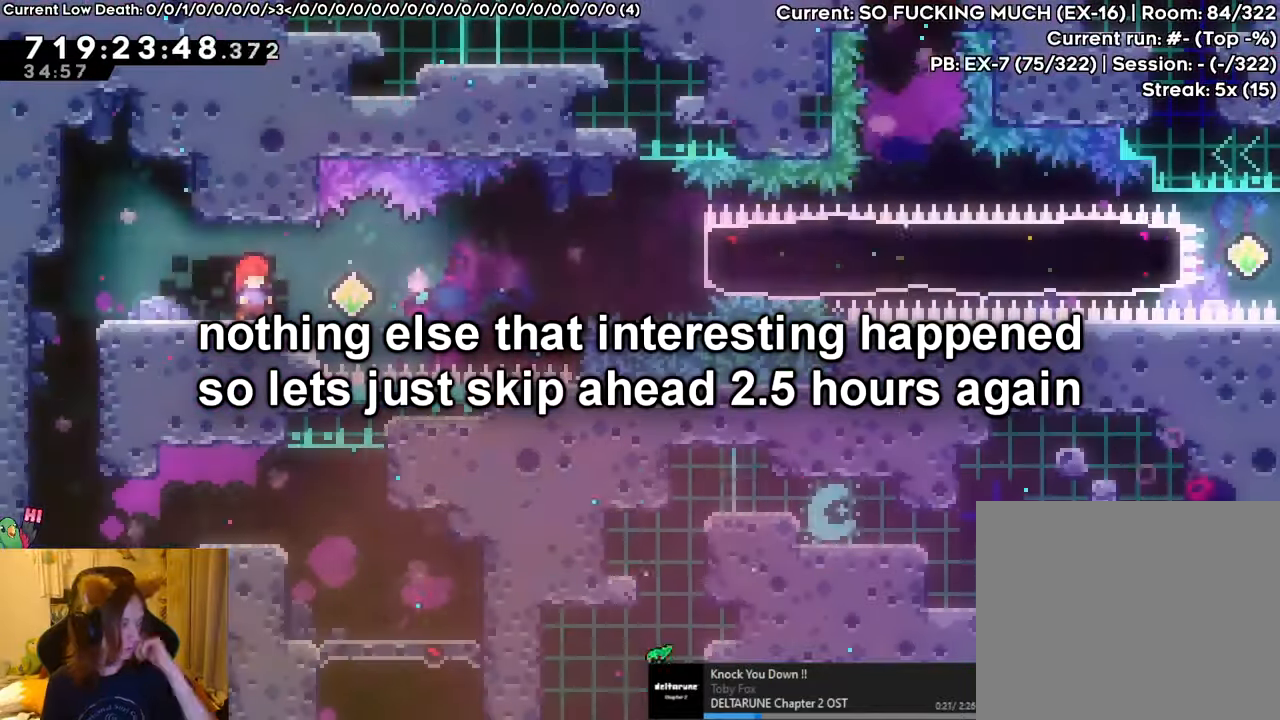
Gameplay with a controller (Nintendo layout); each line is a JSON object with the inputs held at the frame after it. "events" lists button and stick changes between this image and that frame as [ms after this image, input, new state], when the widget could be followed in between. Not read: DPAD_LEFT HOME L1 L3 R3.
{"buttons": [], "left_stick": "center", "right_stick": "center", "events": [[50, "left_stick", "right"], [150, "left_stick", "center"], [167, "R1", "down"], [200, "B", "down"], [250, "B", "up"], [300, "L2", "down"], [350, "left_stick", "right"], [400, "R1", "up"], [400, "left_stick", "center"], [417, "L2", "up"]]}
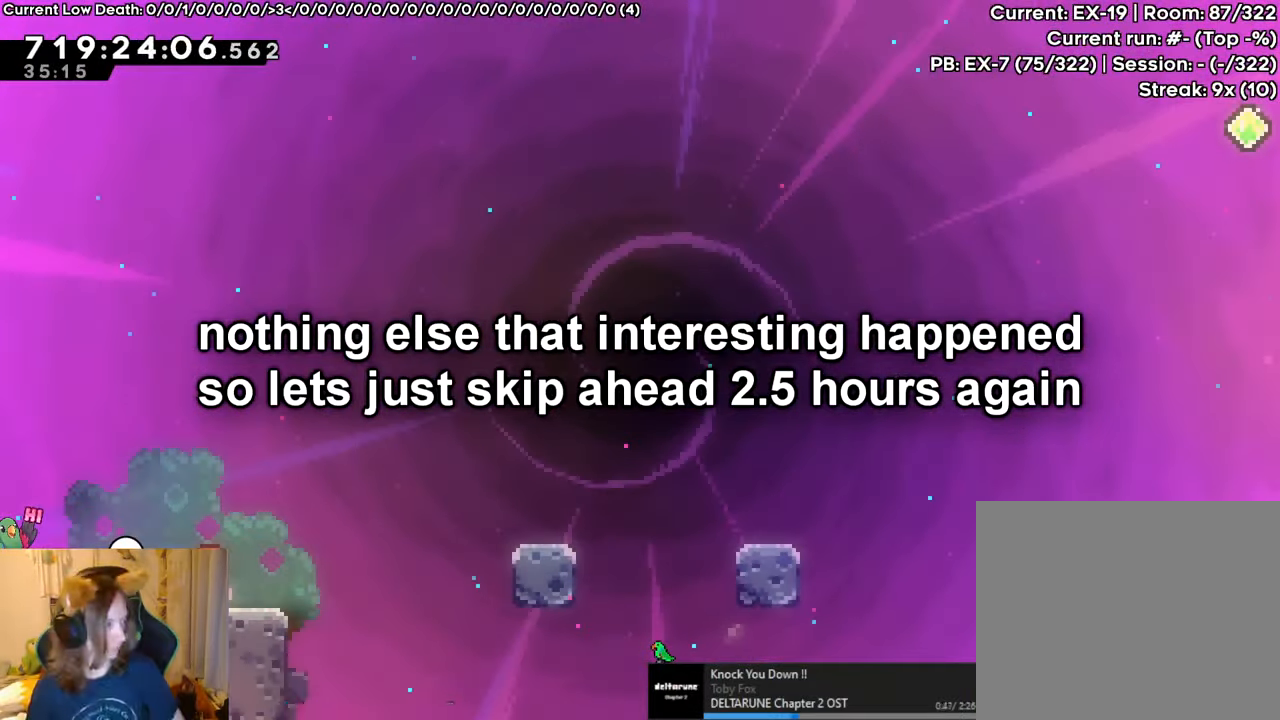
{"buttons": [], "left_stick": "center", "right_stick": "center", "events": []}
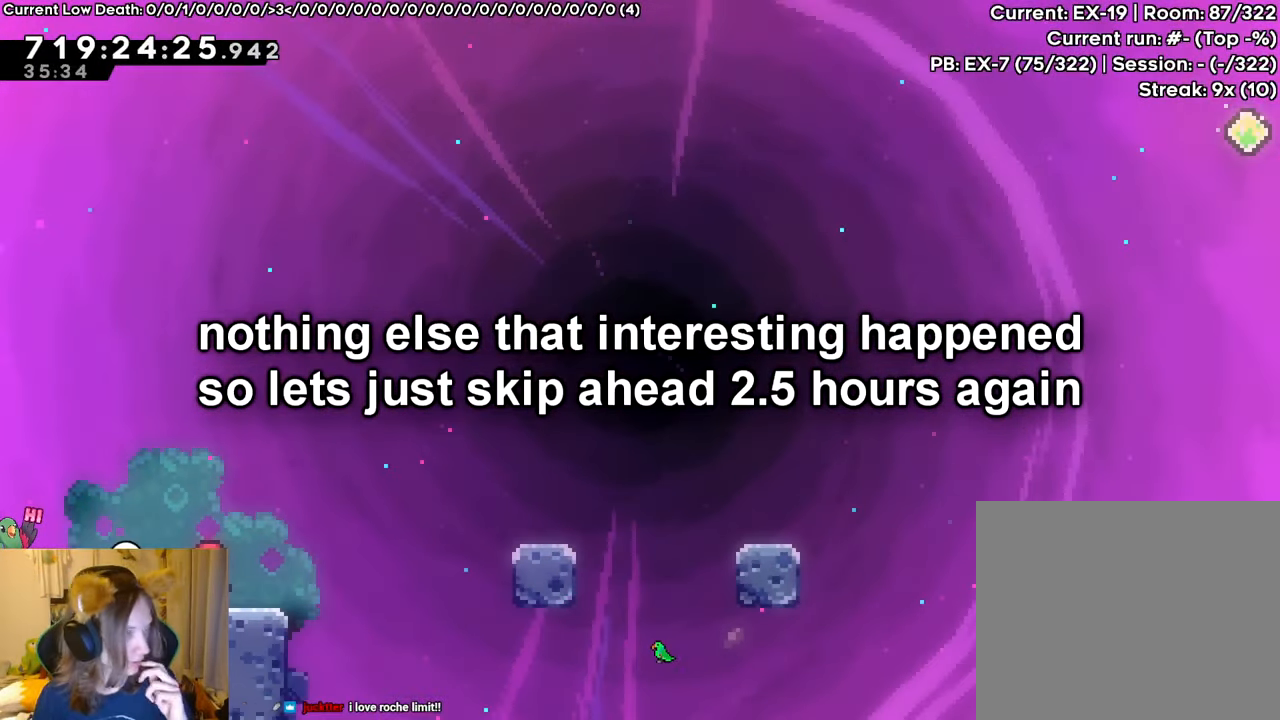
{"buttons": ["B", "R1"], "left_stick": "right", "right_stick": "center", "events": [[400, "B", "down"], [400, "R1", "down"], [400, "left_stick", "right"]]}
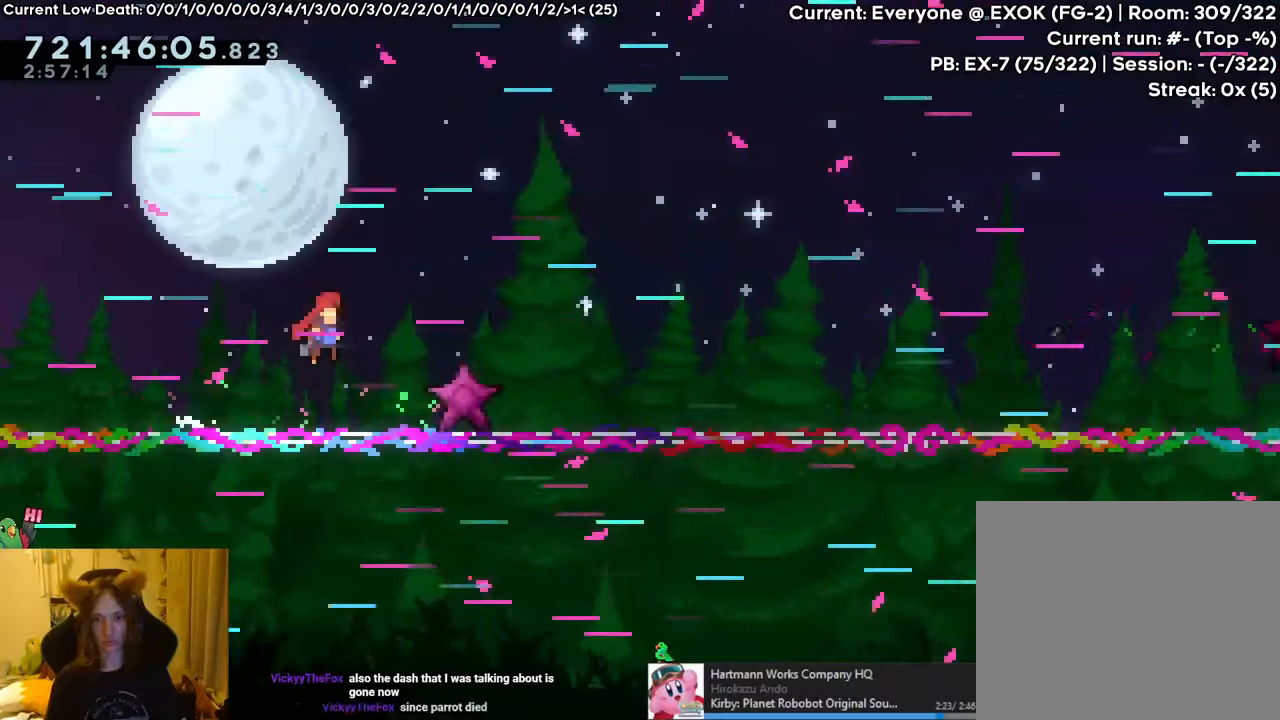
{"buttons": ["R1"], "left_stick": "right", "right_stick": "center", "events": [[334, "B", "up"]]}
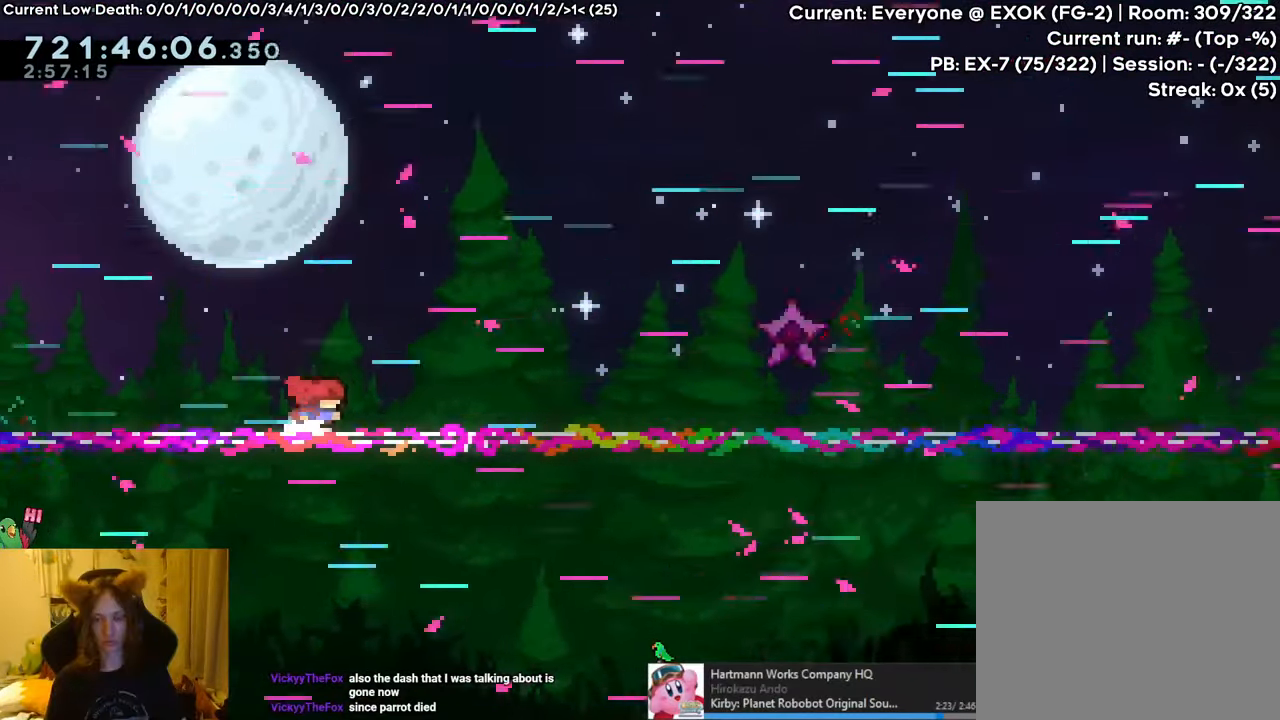
{"buttons": ["R1"], "left_stick": "right", "right_stick": "center", "events": []}
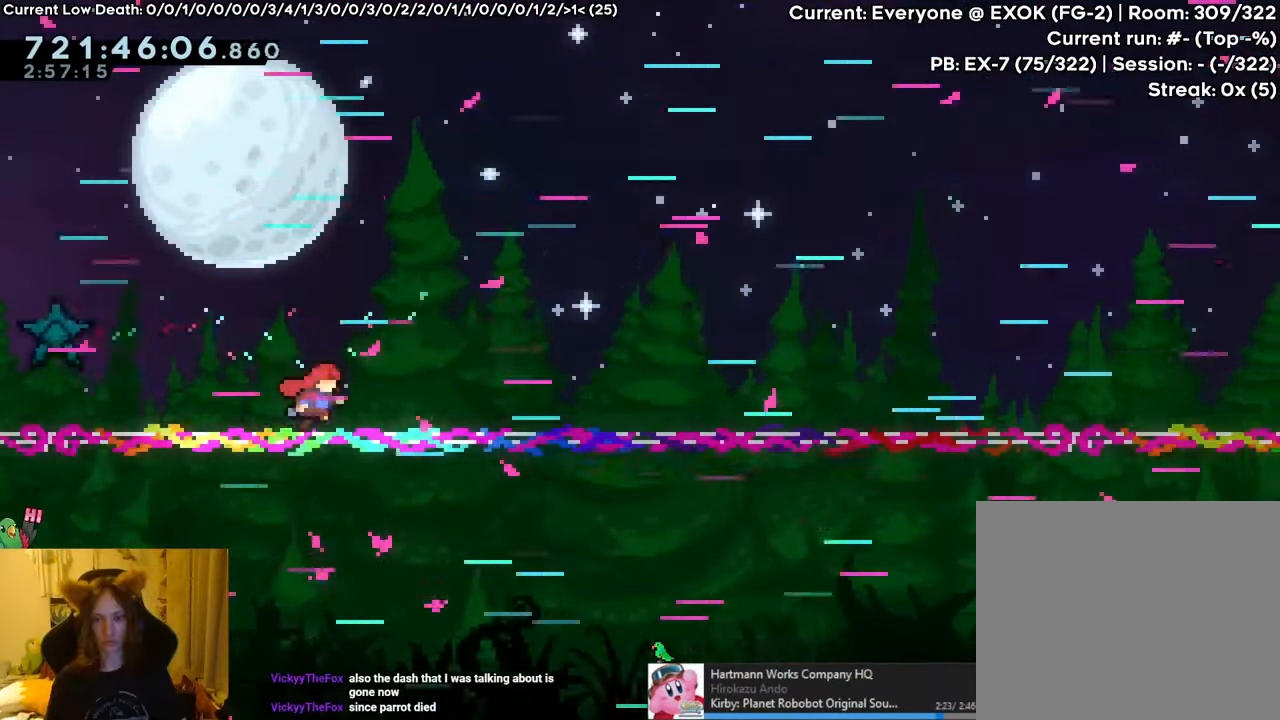
{"buttons": ["R1"], "left_stick": "right", "right_stick": "center", "events": []}
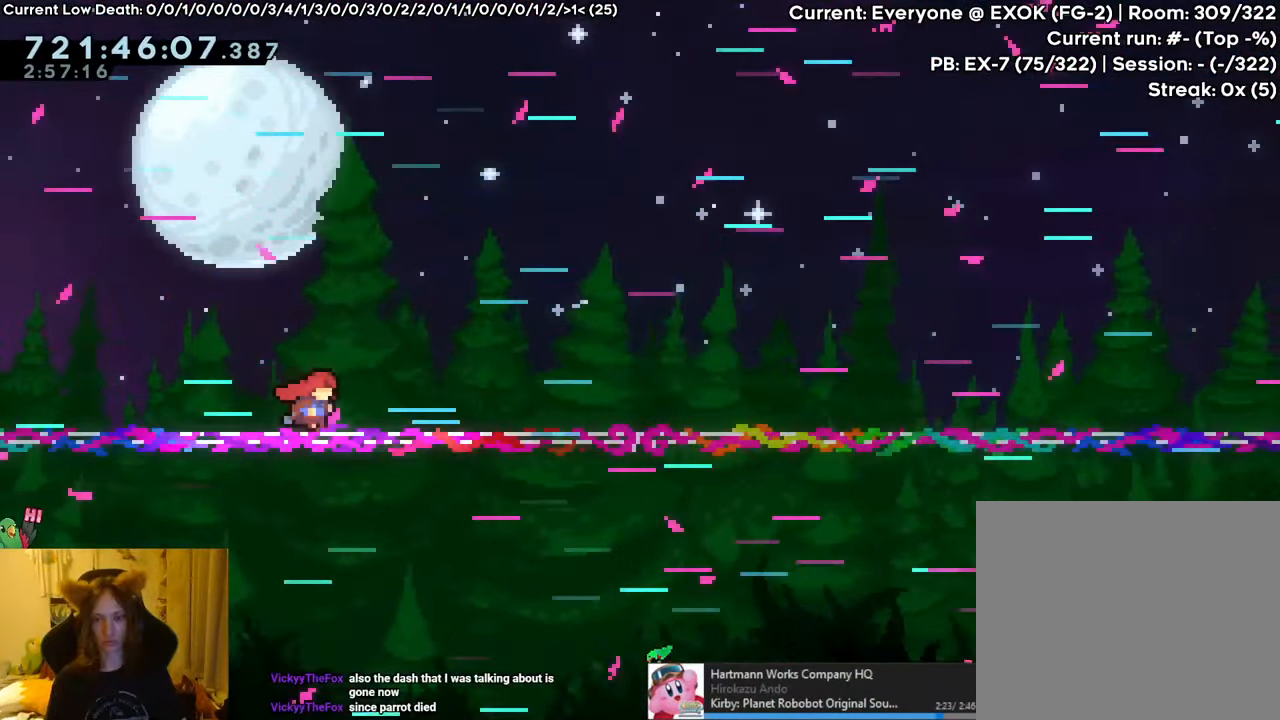
{"buttons": ["R1"], "left_stick": "right", "right_stick": "center", "events": []}
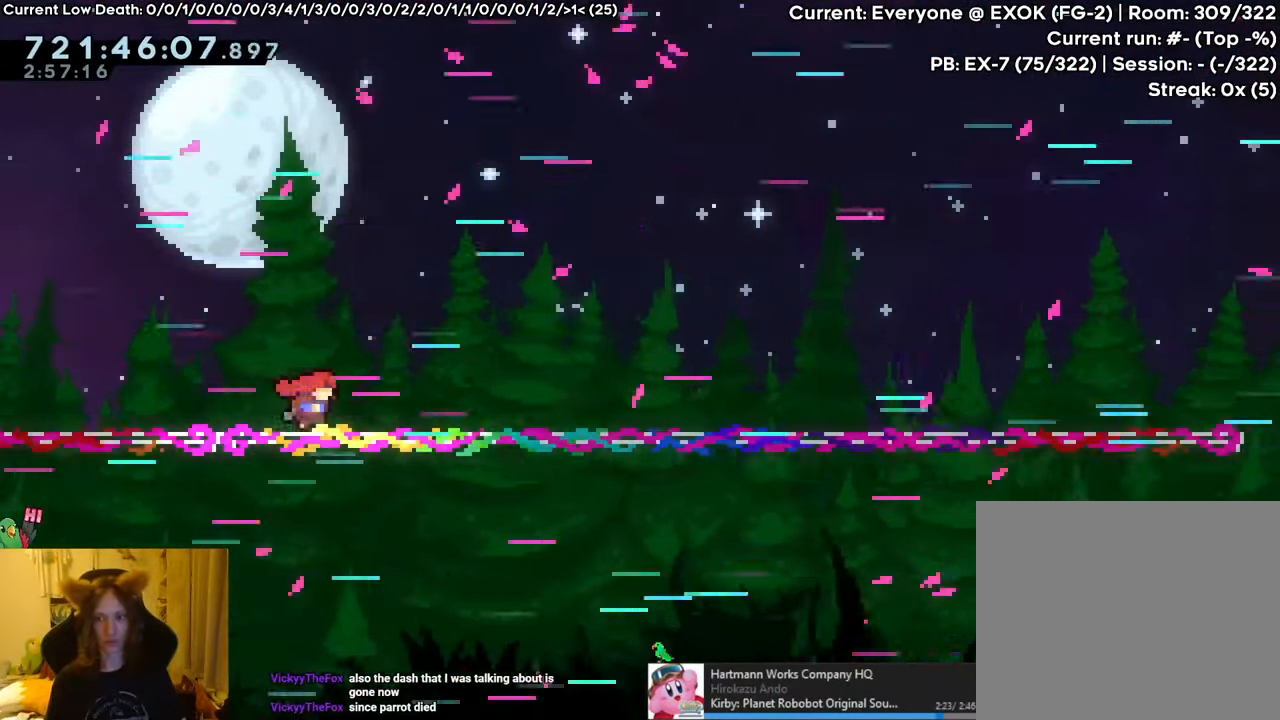
{"buttons": ["R1"], "left_stick": "right", "right_stick": "center", "events": []}
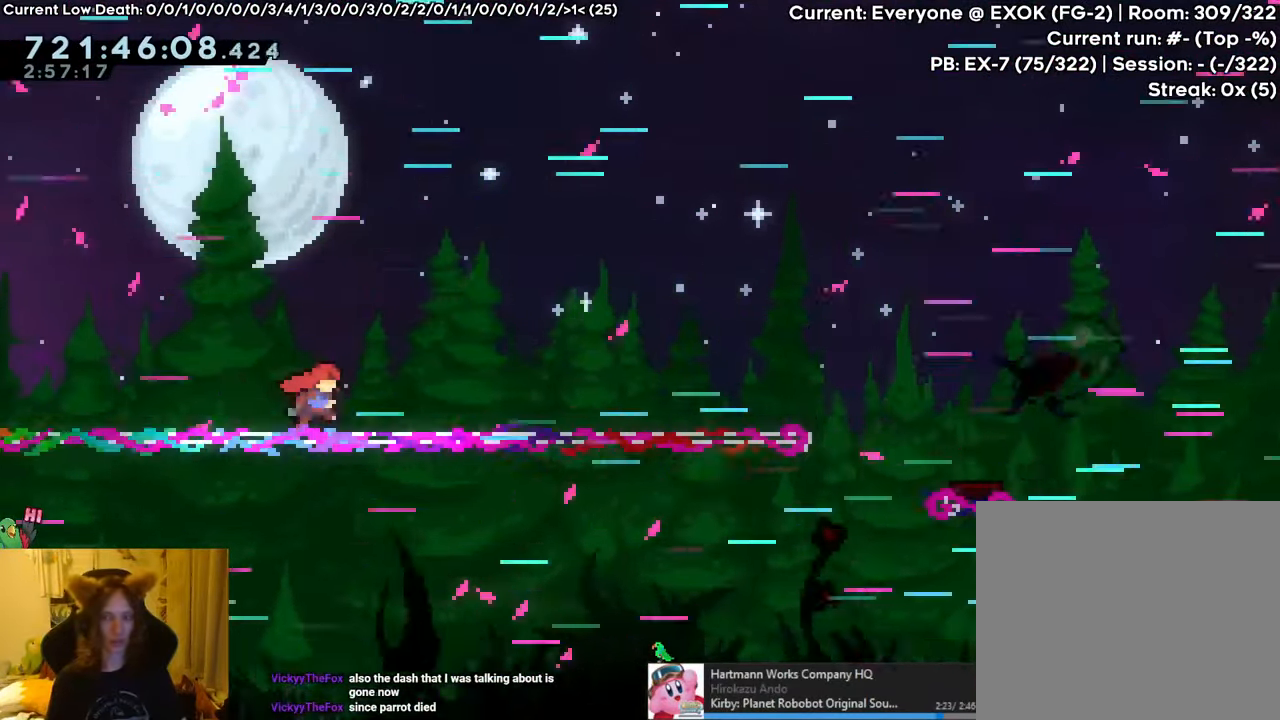
{"buttons": ["R1"], "left_stick": "right", "right_stick": "center", "events": []}
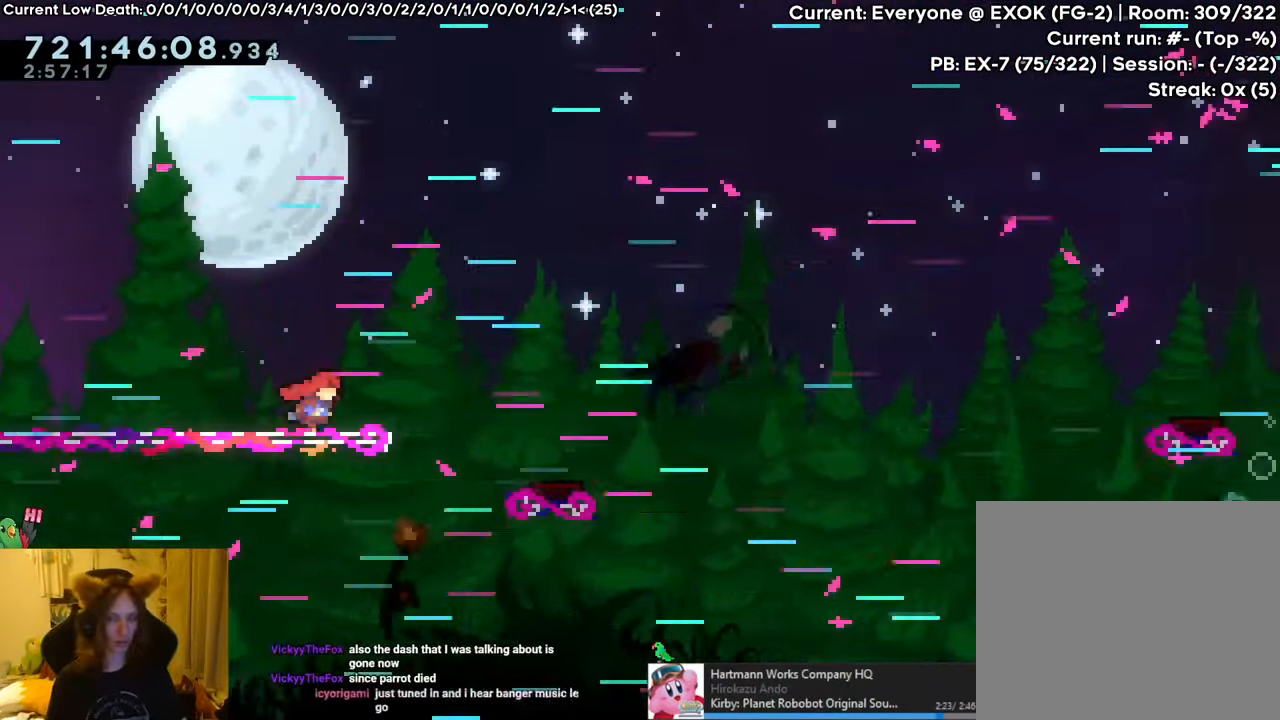
{"buttons": ["R1"], "left_stick": "right", "right_stick": "center", "events": []}
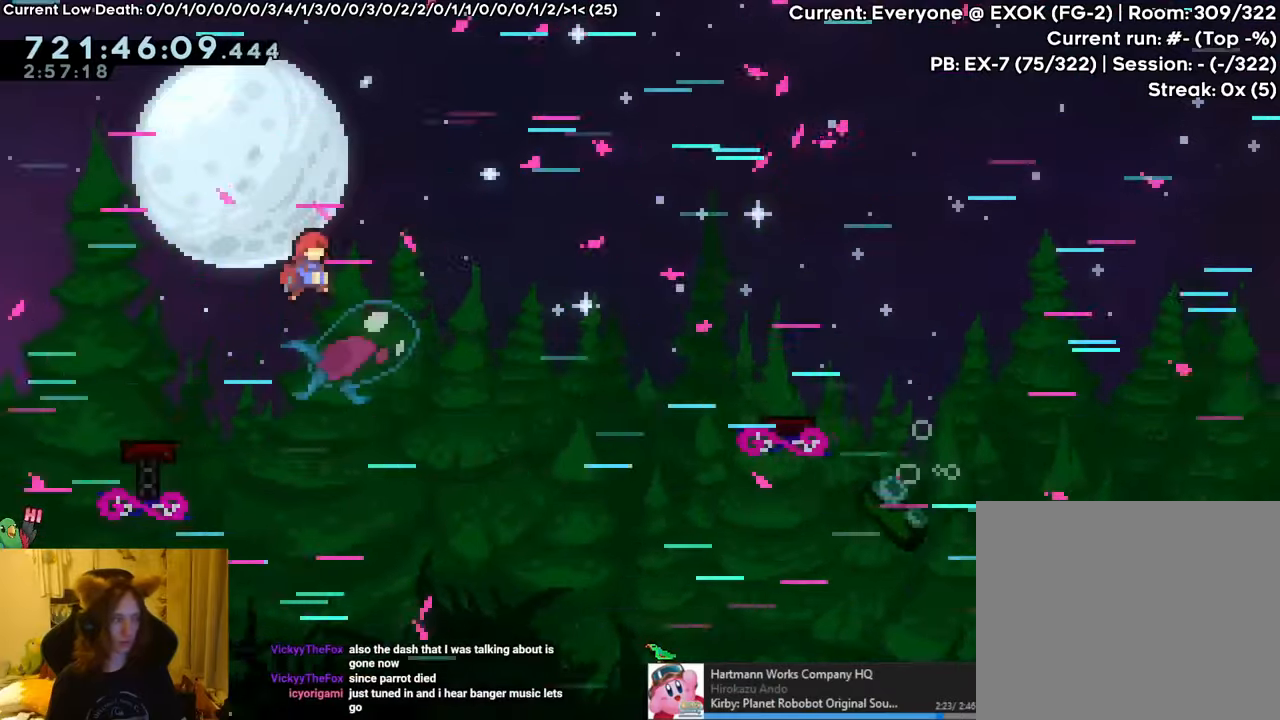
{"buttons": ["R1"], "left_stick": "right", "right_stick": "center", "events": []}
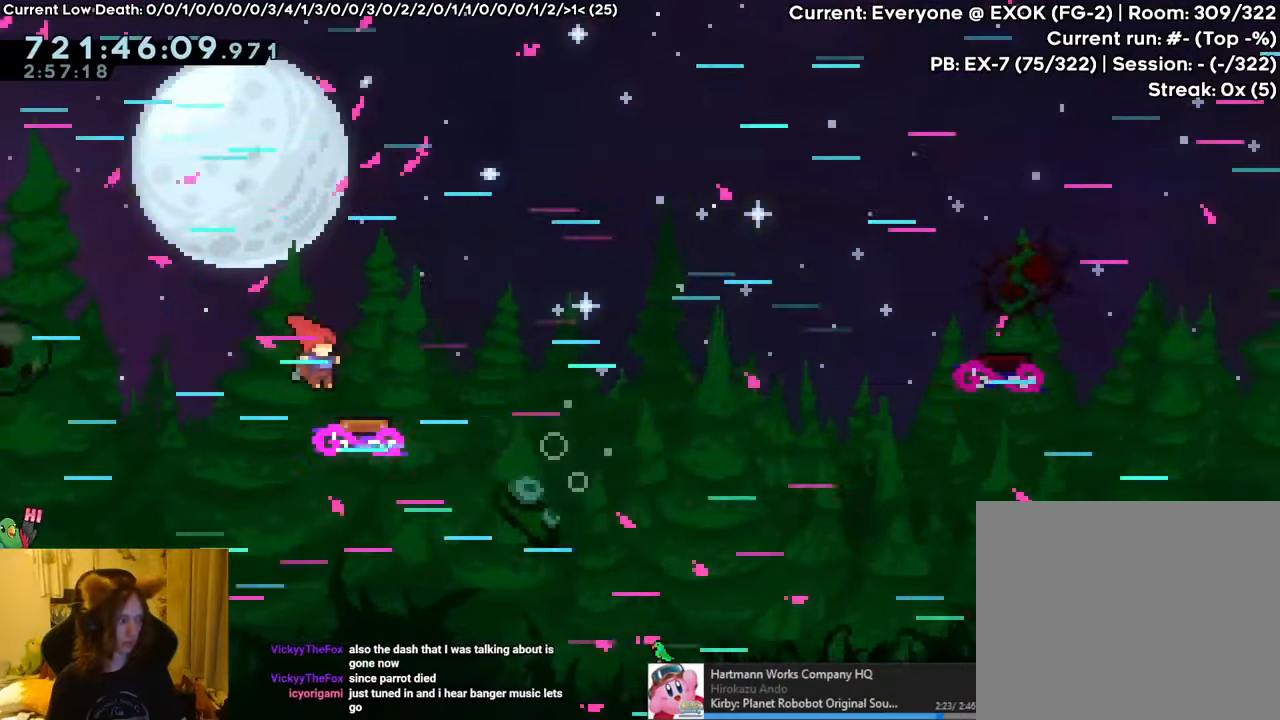
{"buttons": ["R1"], "left_stick": "right", "right_stick": "center", "events": []}
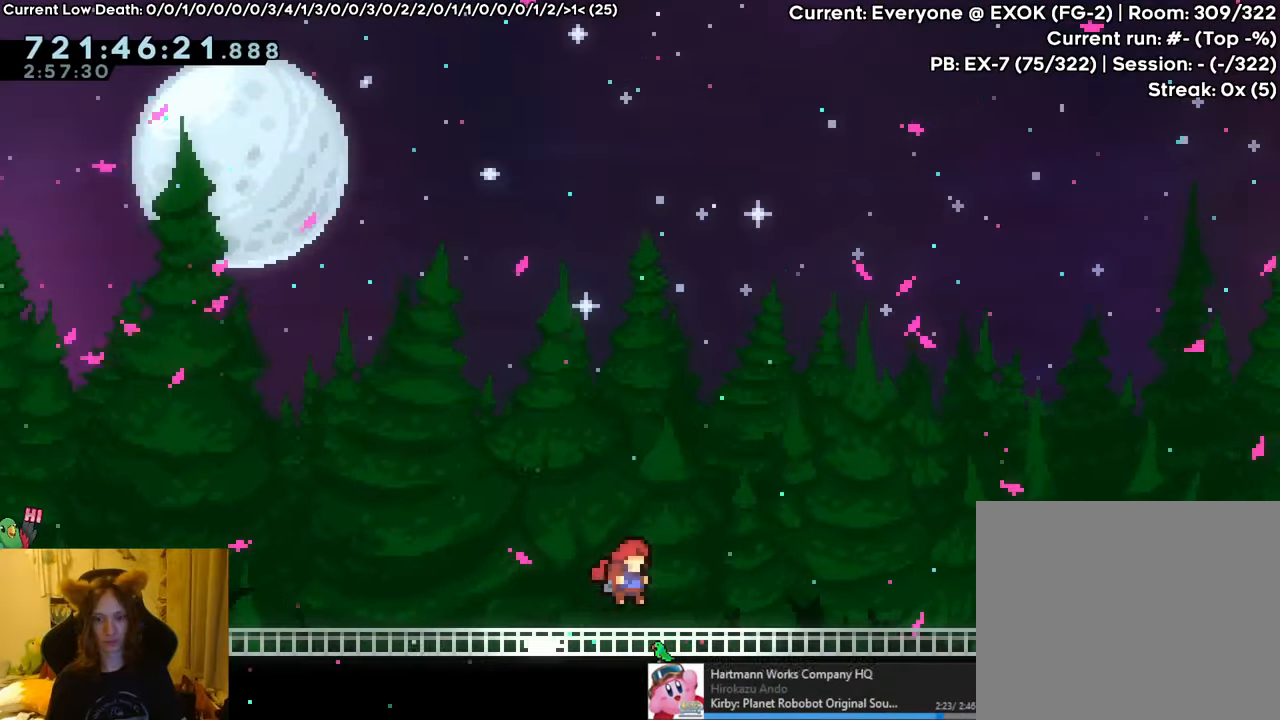
{"buttons": ["B", "R1"], "left_stick": "right", "right_stick": "center", "events": [[117, "B", "down"], [200, "B", "up"], [484, "B", "down"]]}
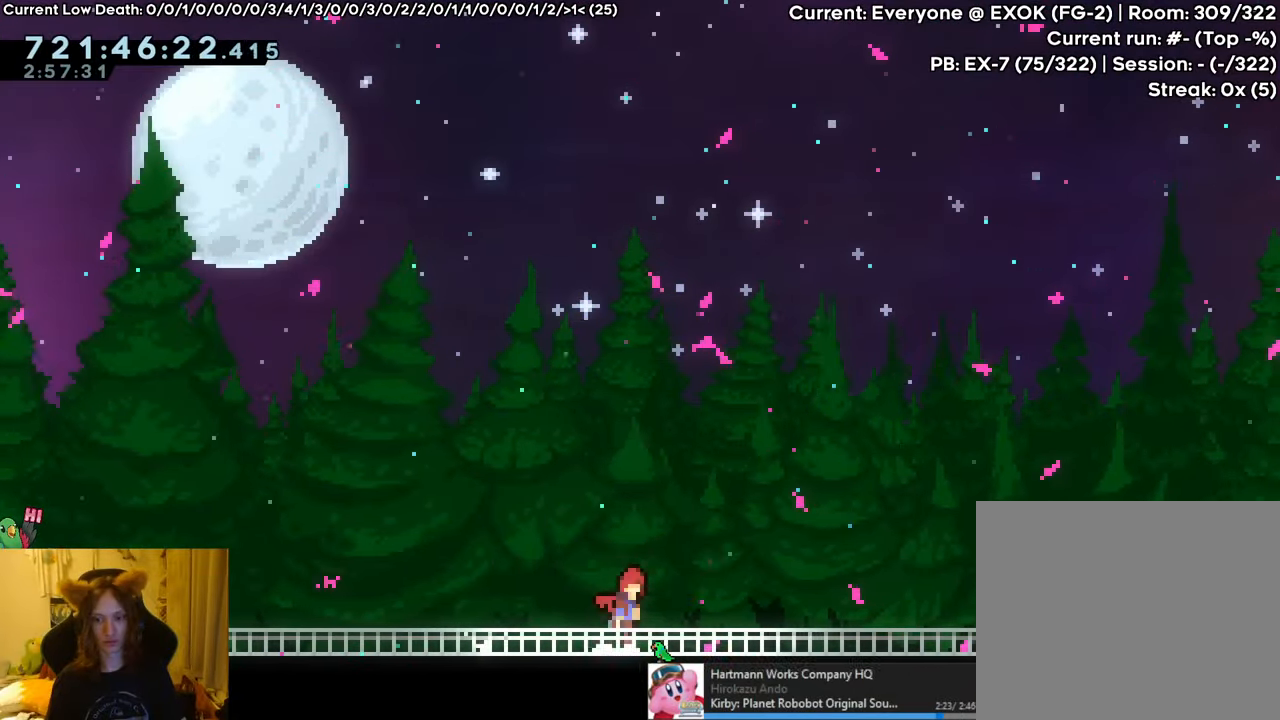
{"buttons": ["B", "R1"], "left_stick": "right", "right_stick": "center", "events": [[100, "B", "up"], [367, "B", "down"]]}
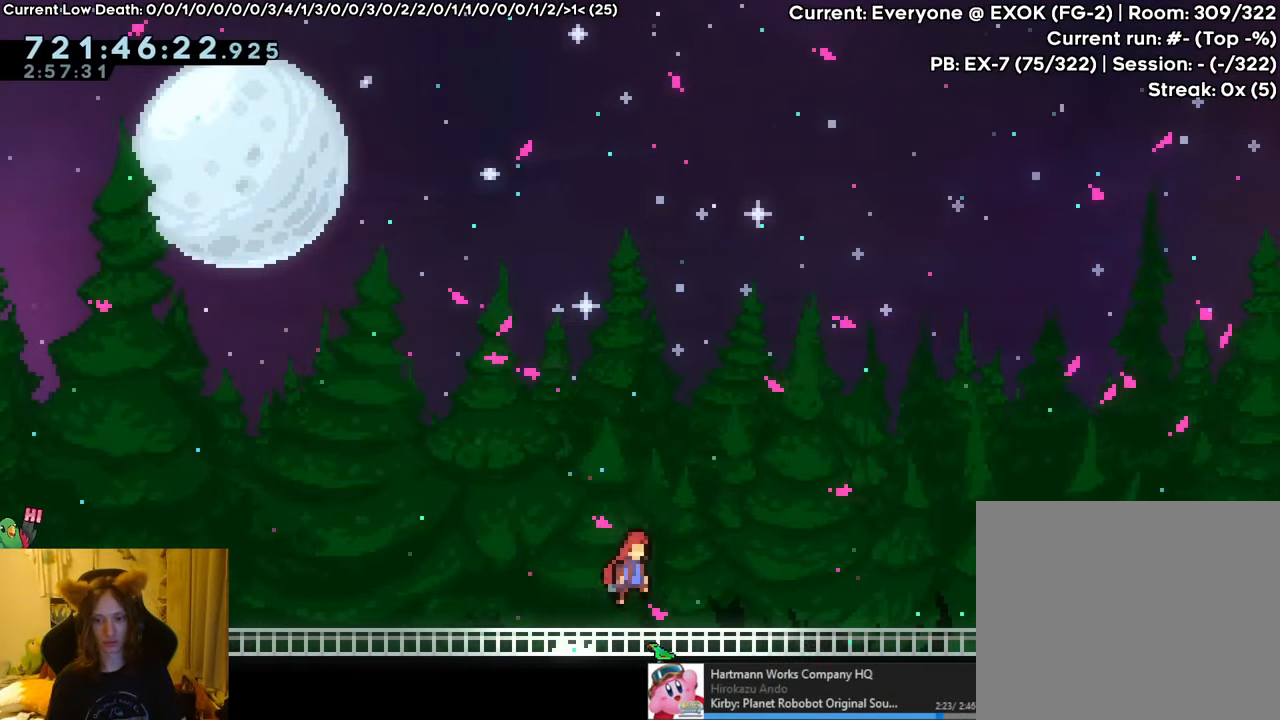
{"buttons": ["R1"], "left_stick": "right", "right_stick": "center", "events": [[33, "B", "up"], [367, "B", "down"], [450, "B", "up"]]}
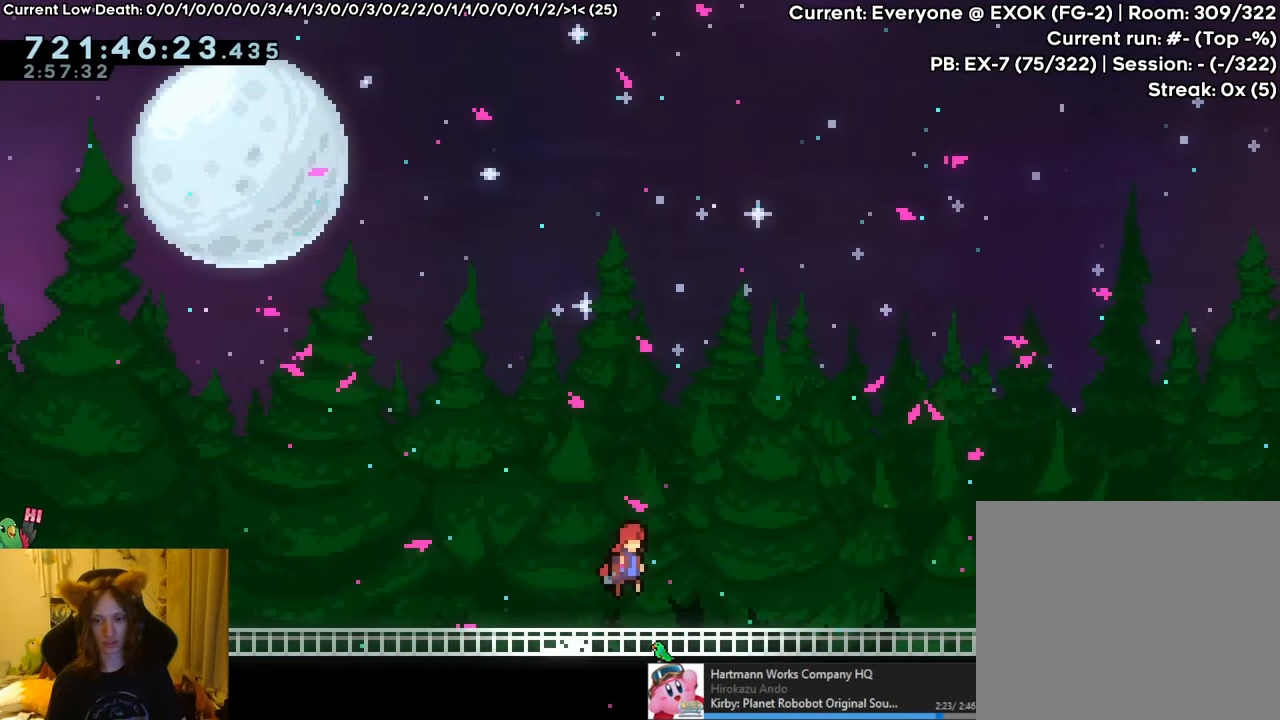
{"buttons": ["R1"], "left_stick": "right", "right_stick": "center", "events": [[283, "B", "down"], [400, "B", "up"]]}
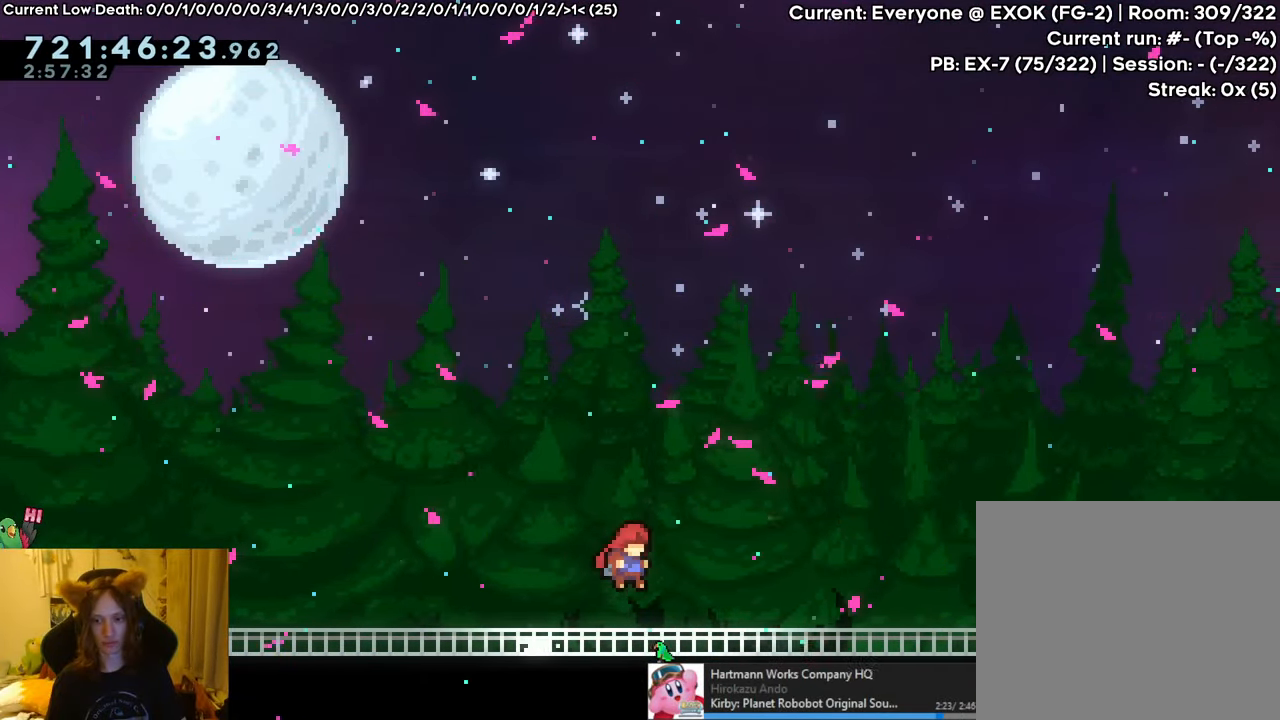
{"buttons": ["B", "R1"], "left_stick": "right", "right_stick": "center", "events": [[234, "B", "down"]]}